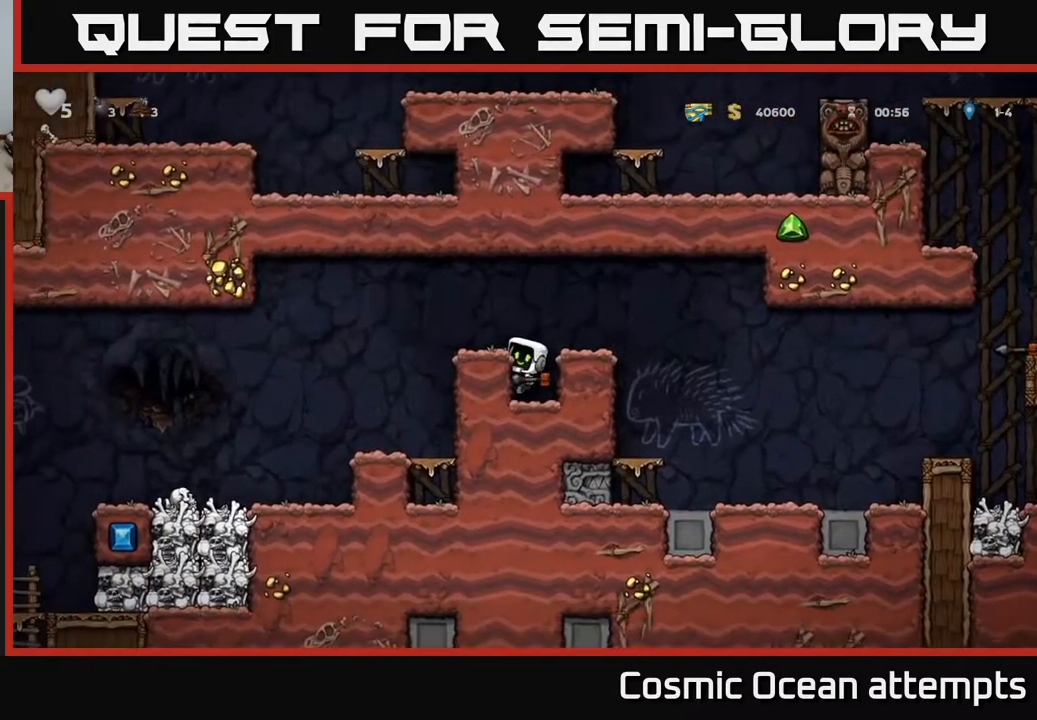
Gameplay with a controller (Xbox layout); each line is a JSON object with the inputs held at the frame after it. "events" lists button and stick changes between this image and that frame as [ms after this image, input, new state], when the widget could be followed in between. Not read: right_stick.
{"buttons": ["DPAD_LEFT"], "left_stick": "center", "events": [[17, "A", "down"], [183, "A", "up"]]}
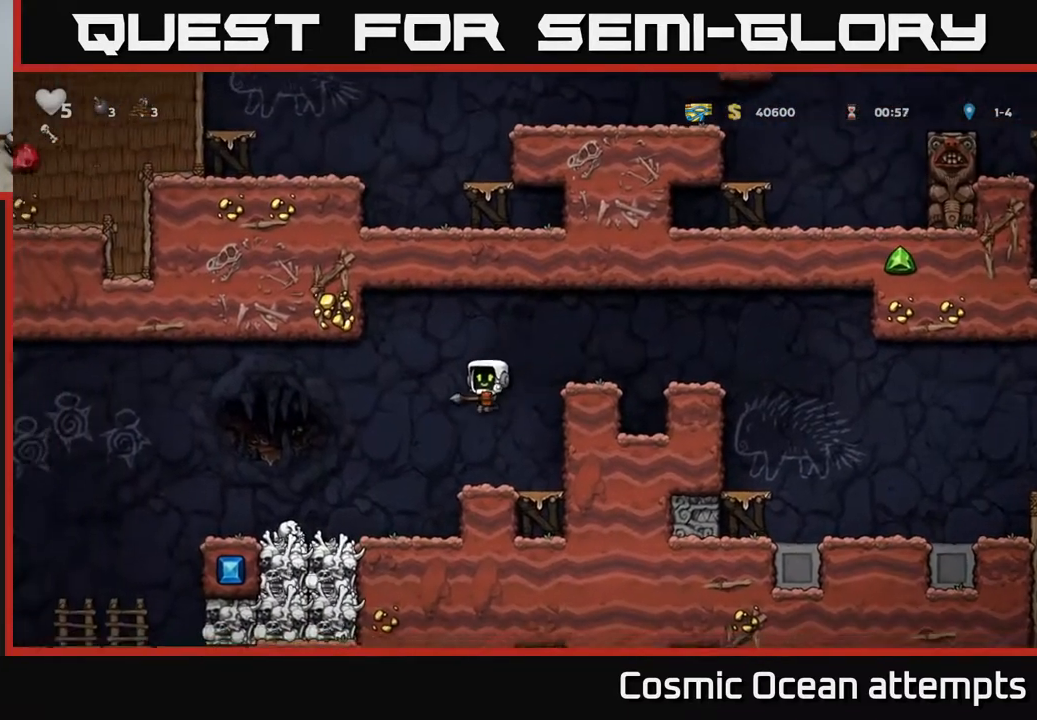
{"buttons": ["DPAD_LEFT"], "left_stick": "center", "events": [[283, "A", "down"], [350, "A", "up"]]}
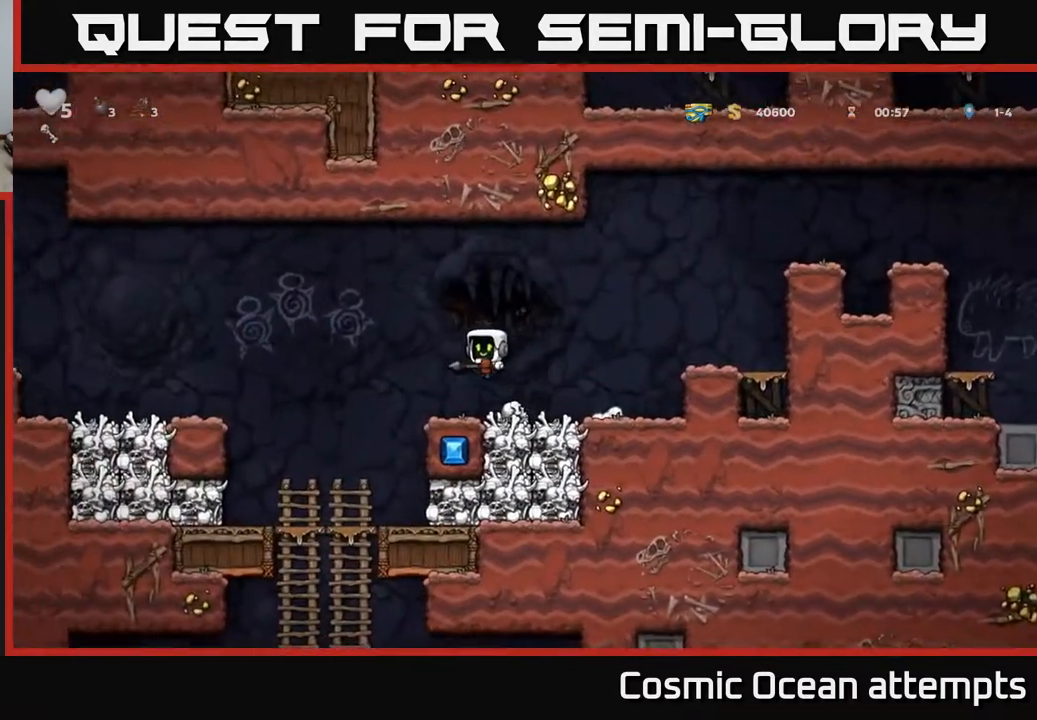
{"buttons": ["A", "DPAD_DOWN"], "left_stick": "center", "events": [[250, "DPAD_LEFT", "up"], [283, "DPAD_DOWN", "down"], [417, "A", "down"]]}
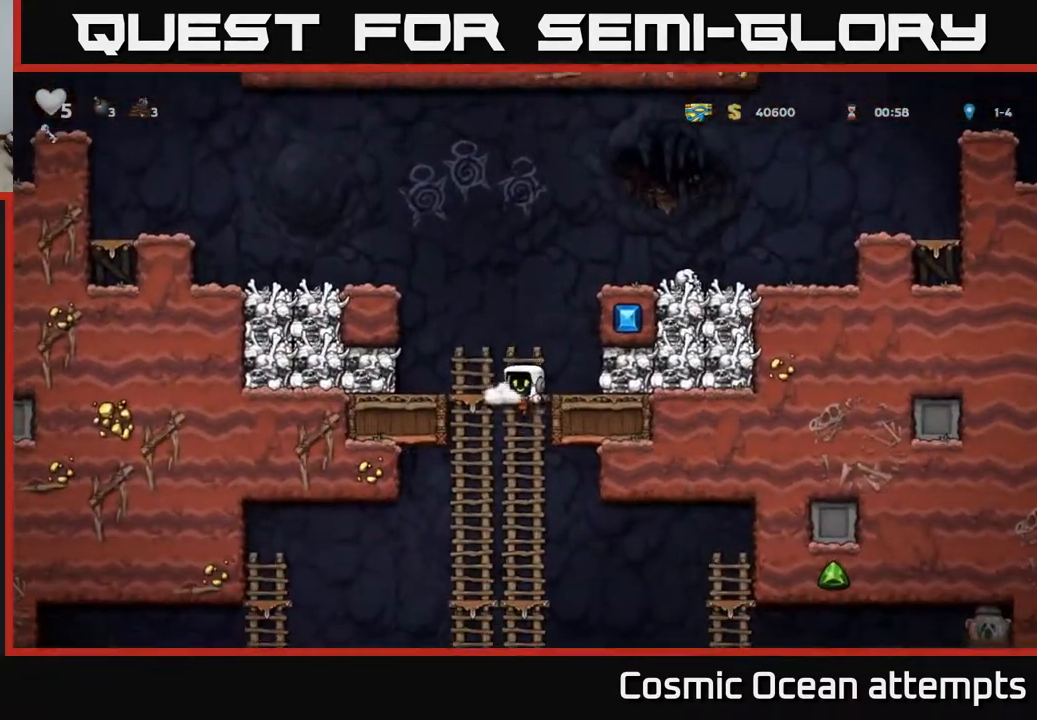
{"buttons": ["A", "DPAD_DOWN"], "left_stick": "center", "events": [[50, "A", "up"], [150, "DPAD_DOWN", "up"], [283, "DPAD_UP", "down"], [367, "DPAD_UP", "up"], [383, "DPAD_DOWN", "down"], [433, "A", "down"]]}
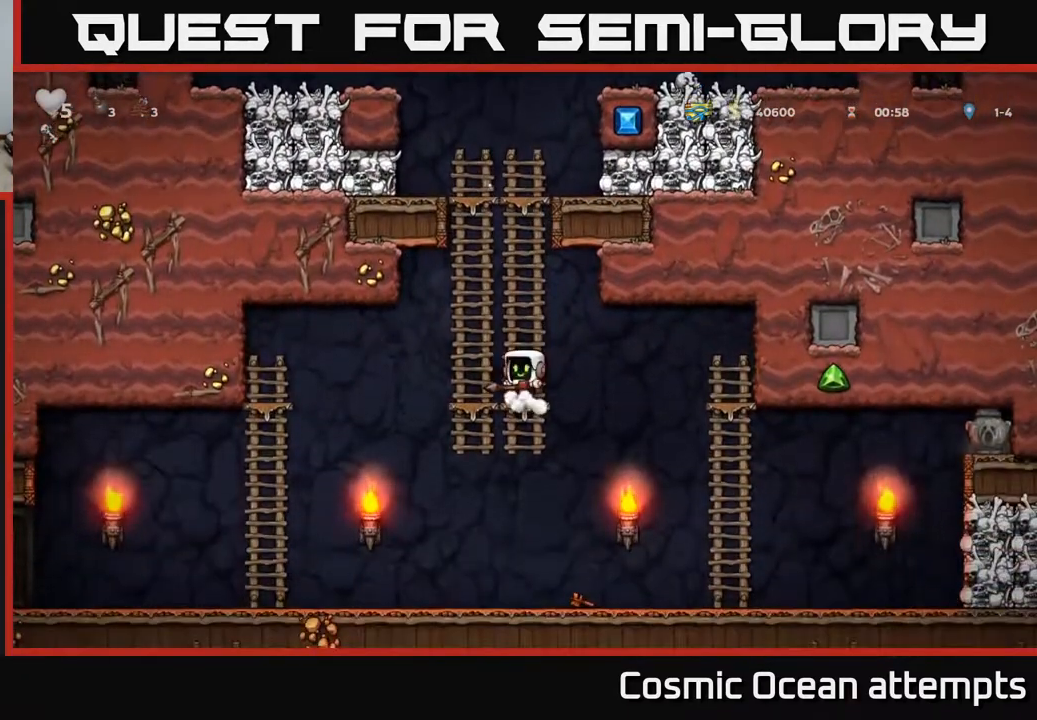
{"buttons": ["DPAD_LEFT"], "left_stick": "center", "events": [[50, "A", "up"], [183, "DPAD_DOWN", "up"], [200, "DPAD_LEFT", "down"]]}
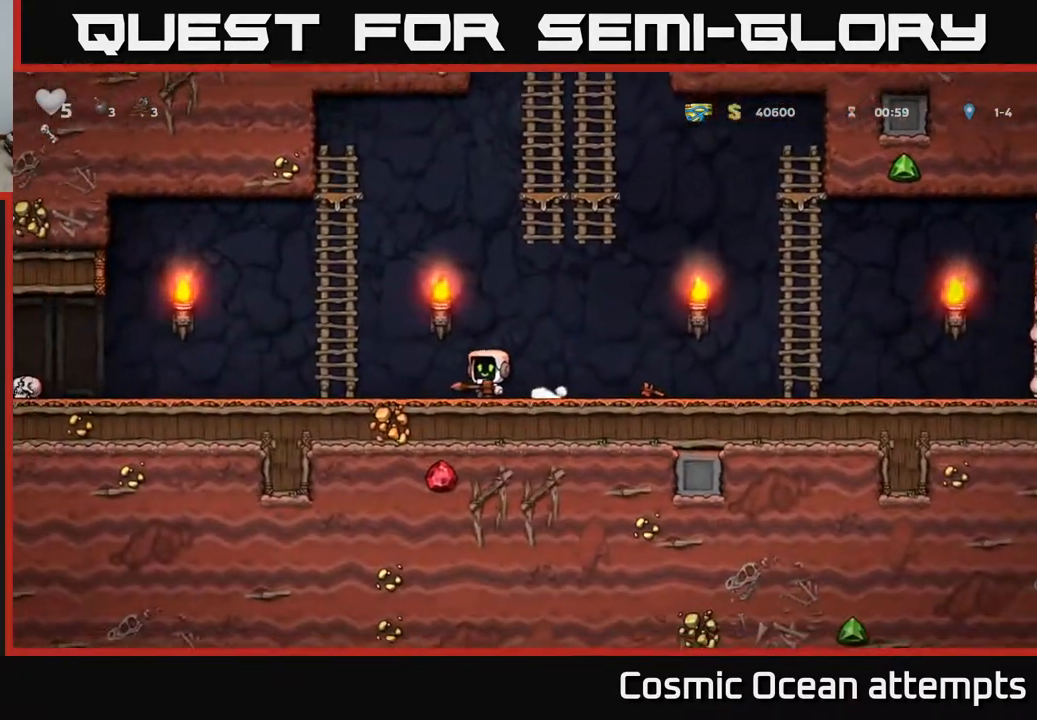
{"buttons": ["DPAD_LEFT"], "left_stick": "center", "events": []}
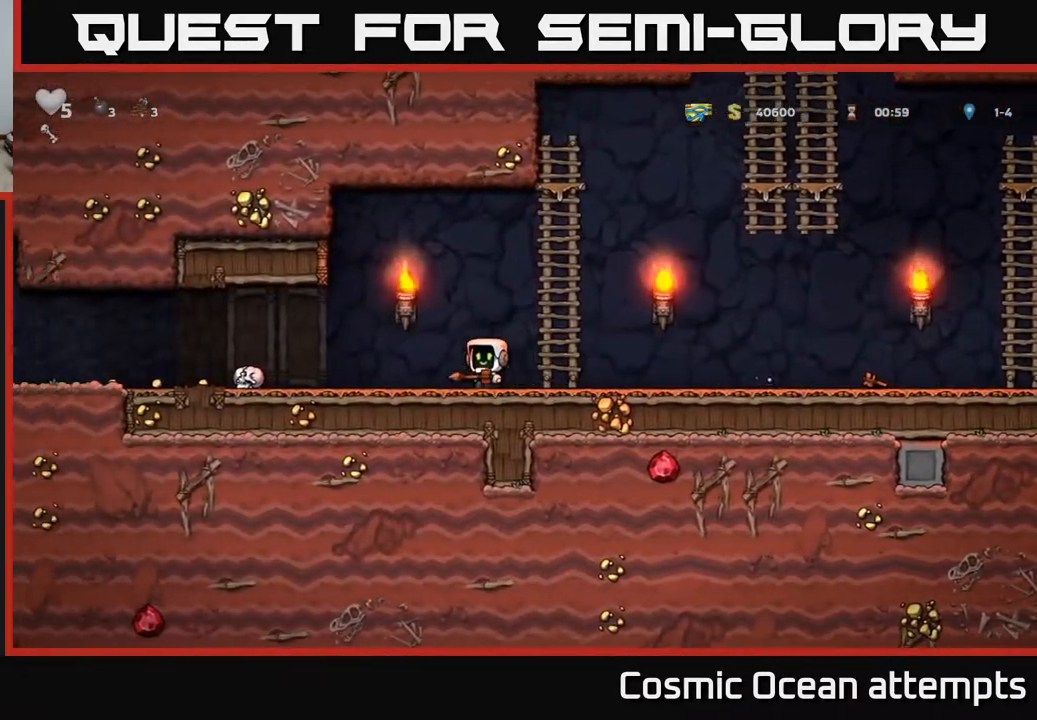
{"buttons": ["DPAD_RIGHT"], "left_stick": "center", "events": [[433, "DPAD_LEFT", "up"], [450, "DPAD_RIGHT", "down"]]}
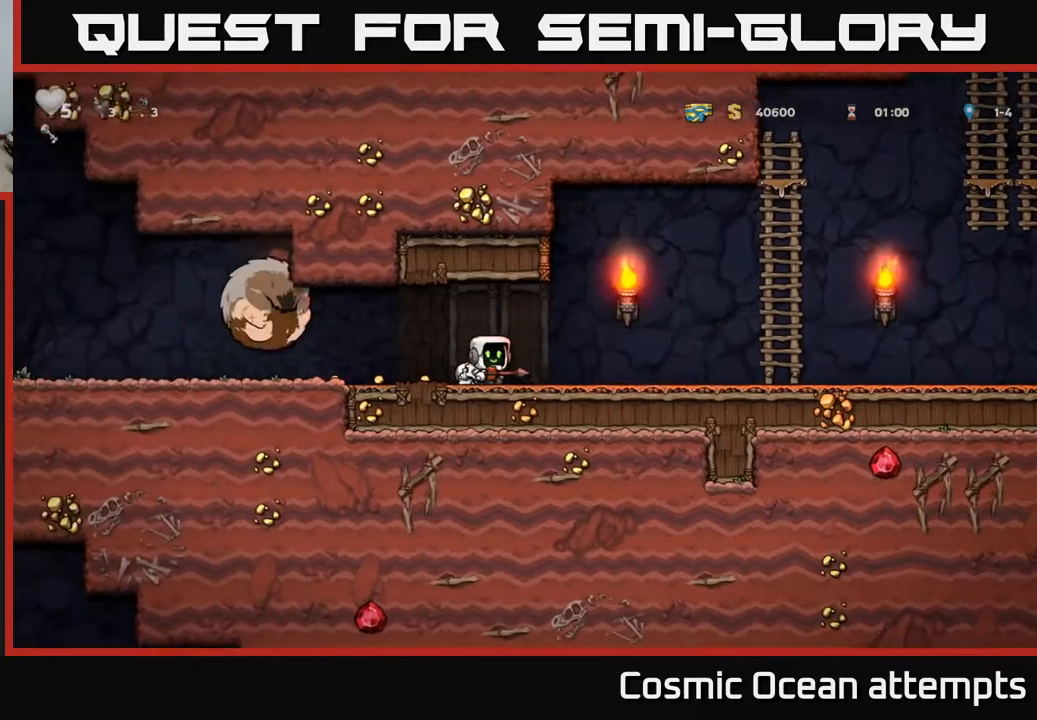
{"buttons": ["A", "DPAD_RIGHT"], "left_stick": "center", "events": [[483, "A", "down"]]}
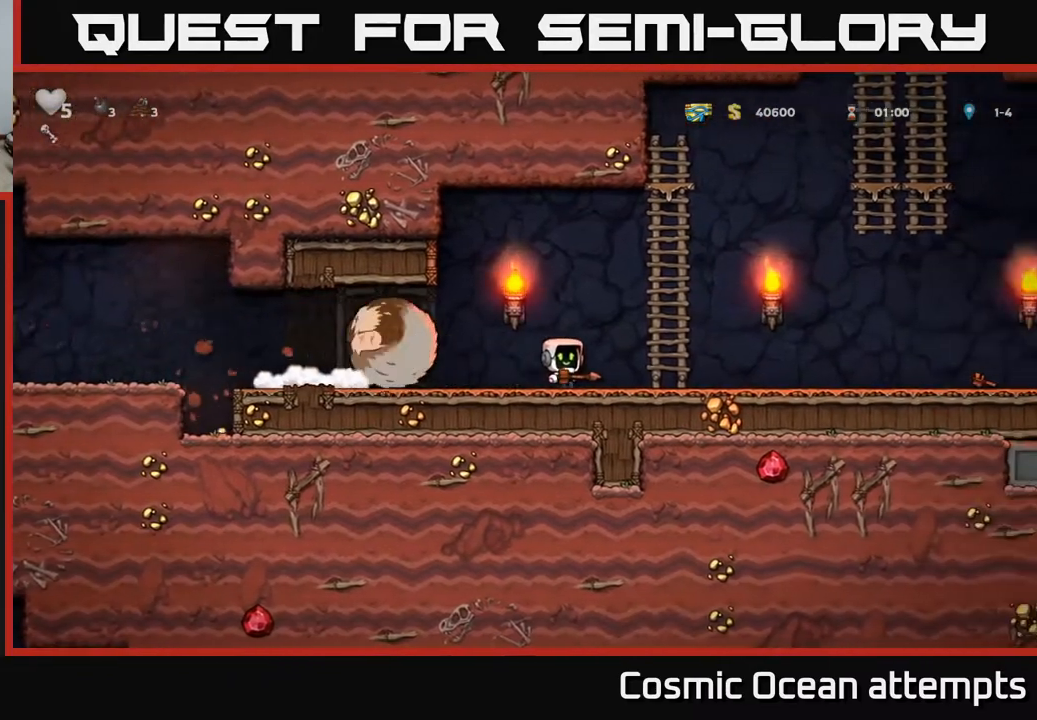
{"buttons": ["DPAD_LEFT"], "left_stick": "center", "events": [[167, "DPAD_UP", "down"], [200, "A", "up"], [200, "DPAD_RIGHT", "up"], [300, "DPAD_LEFT", "down"], [317, "A", "down"], [350, "DPAD_UP", "up"], [417, "A", "up"]]}
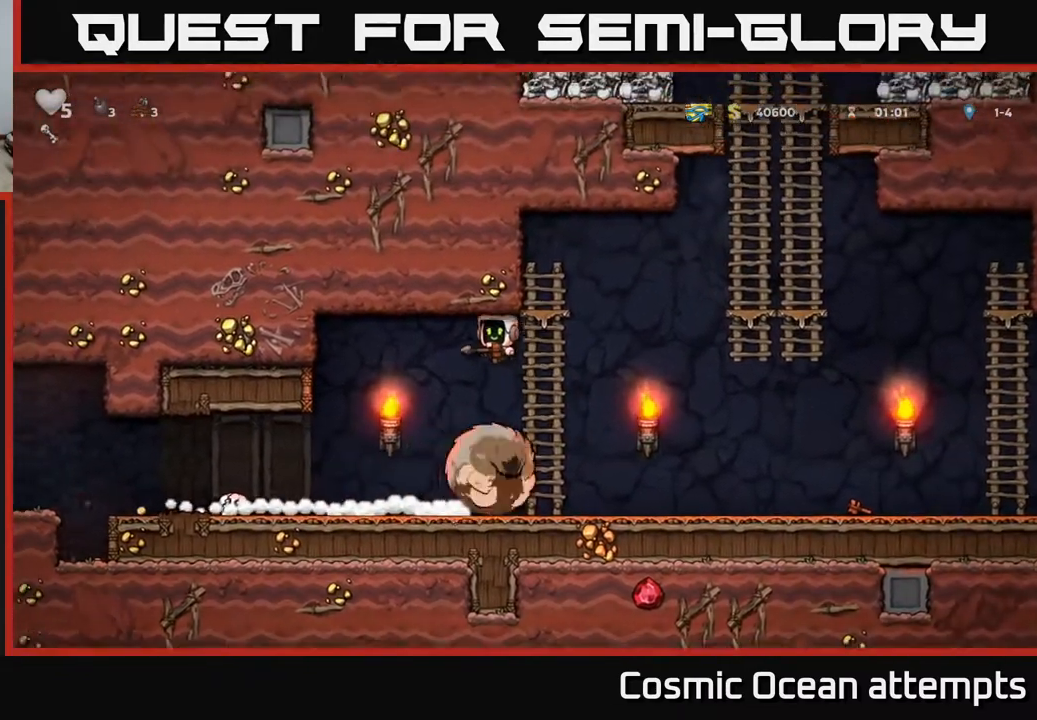
{"buttons": ["DPAD_RIGHT"], "left_stick": "center", "events": [[33, "DPAD_LEFT", "up"], [150, "DPAD_RIGHT", "down"]]}
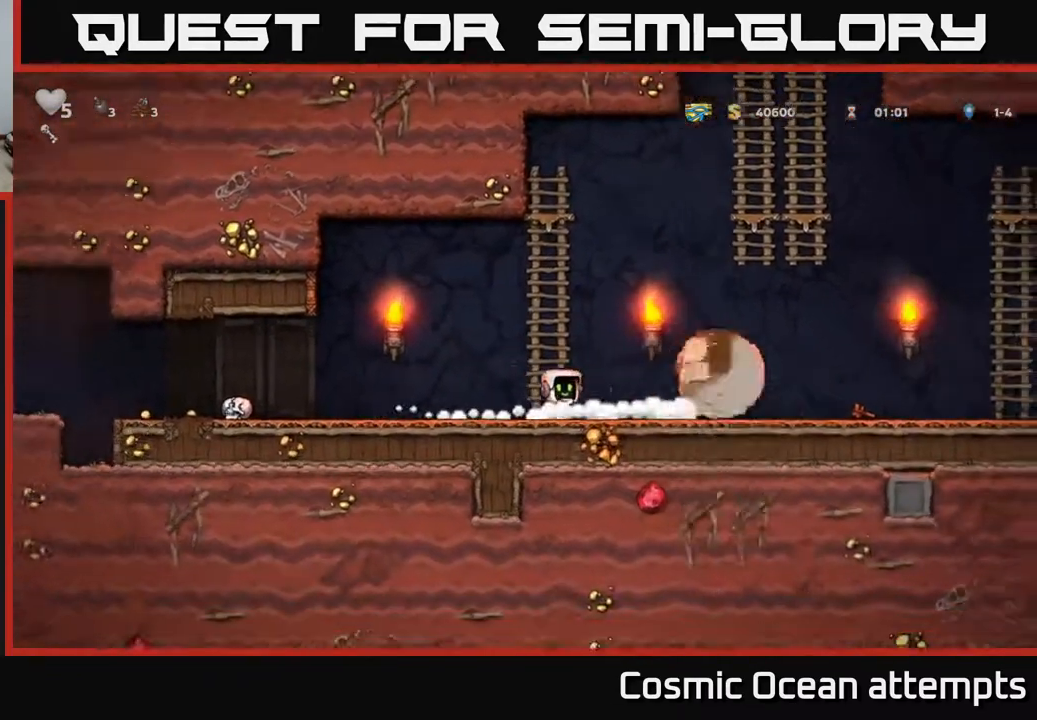
{"buttons": ["A", "DPAD_UP", "DPAD_LEFT"], "left_stick": "center", "events": [[33, "X", "down"], [133, "DPAD_RIGHT", "up"], [133, "X", "up"], [217, "DPAD_LEFT", "down"], [350, "A", "down"], [483, "DPAD_UP", "down"]]}
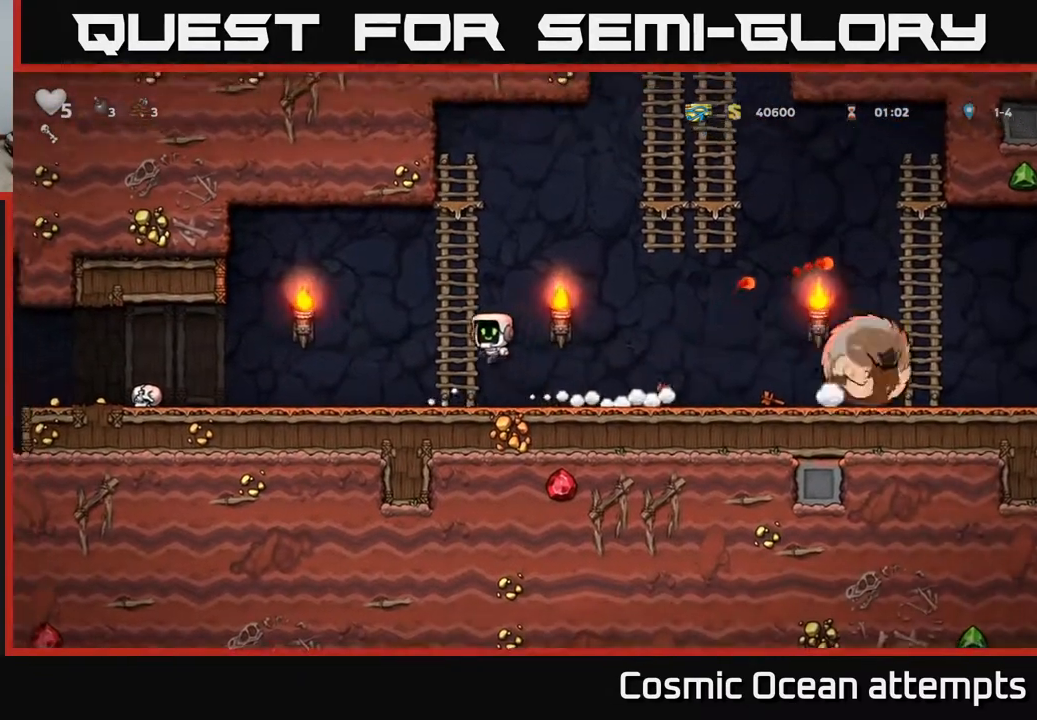
{"buttons": ["A", "DPAD_RIGHT"], "left_stick": "center", "events": [[17, "DPAD_LEFT", "up"], [33, "A", "up"], [67, "DPAD_RIGHT", "down"], [183, "DPAD_UP", "up"], [217, "A", "down"]]}
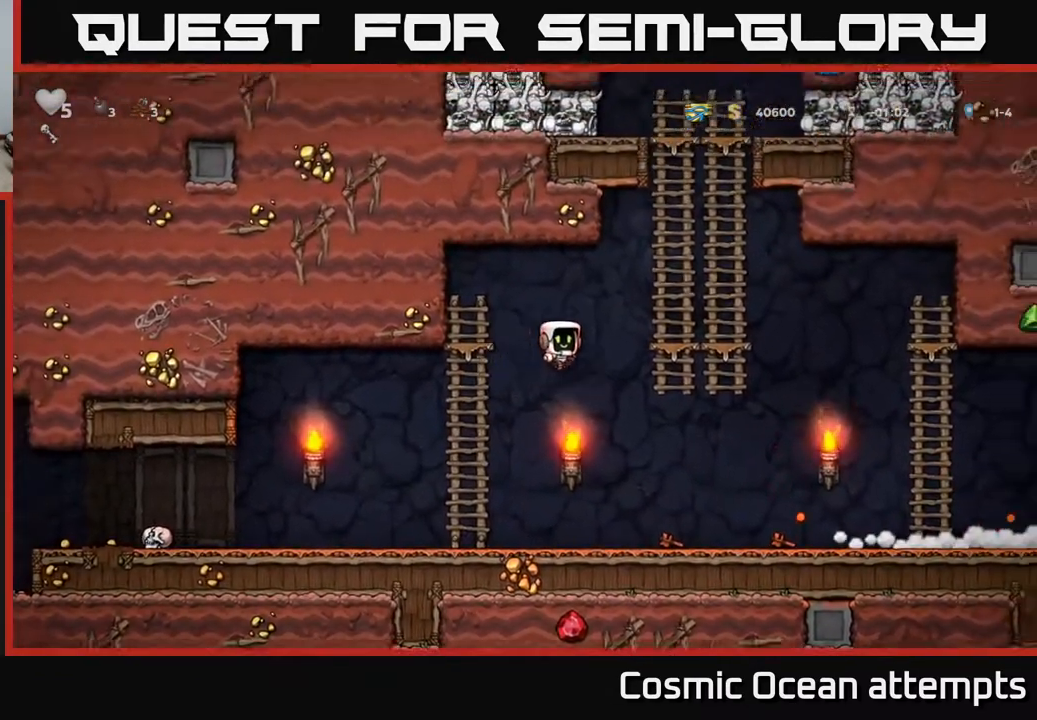
{"buttons": ["DPAD_UP"], "left_stick": "center", "events": [[150, "A", "up"], [150, "DPAD_UP", "down"], [267, "DPAD_RIGHT", "up"], [283, "A", "down"], [417, "A", "up"]]}
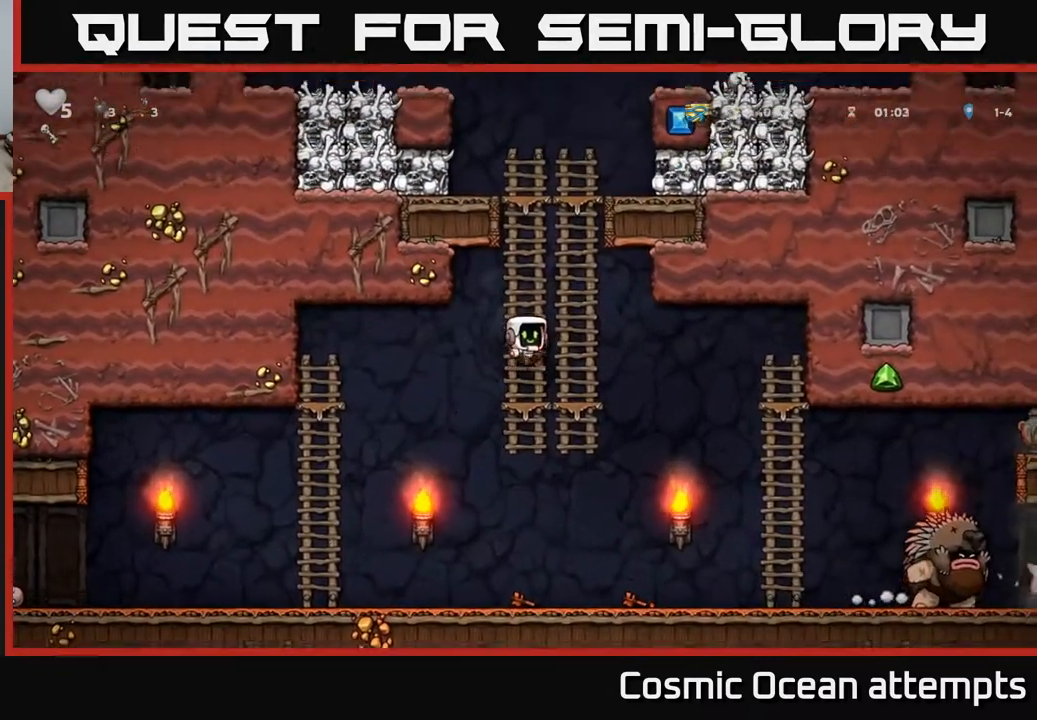
{"buttons": ["A", "DPAD_UP"], "left_stick": "center", "events": [[50, "A", "down"], [217, "A", "up"], [333, "A", "down"]]}
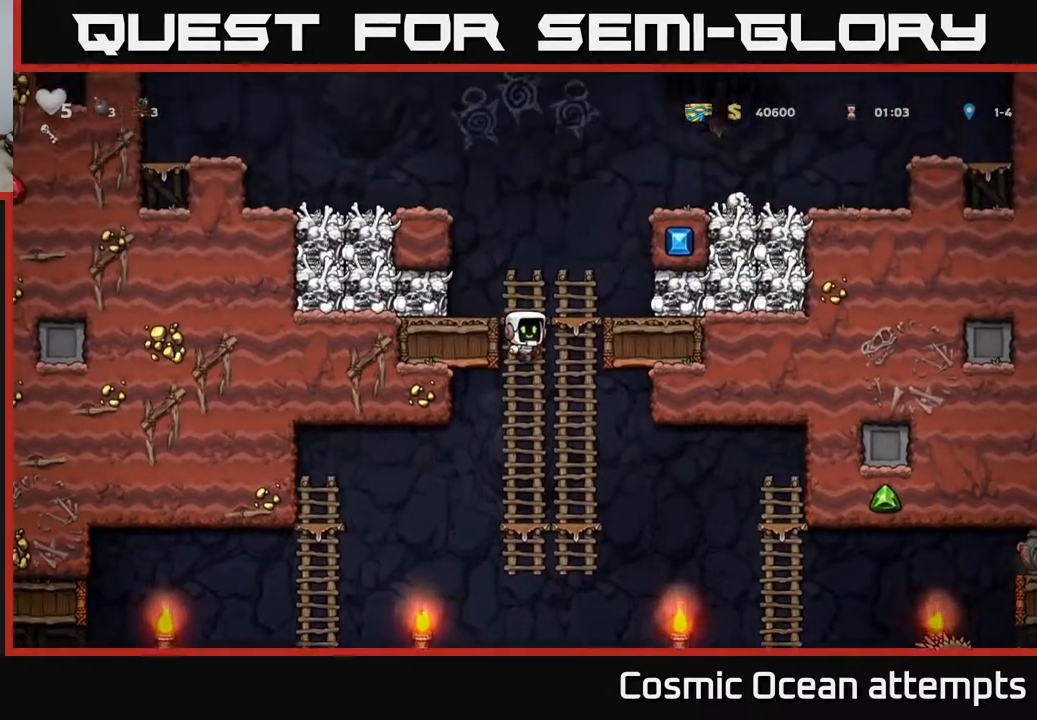
{"buttons": ["DPAD_RIGHT"], "left_stick": "center", "events": [[33, "A", "up"], [117, "DPAD_RIGHT", "down"], [150, "DPAD_UP", "up"], [167, "A", "down"], [450, "A", "up"]]}
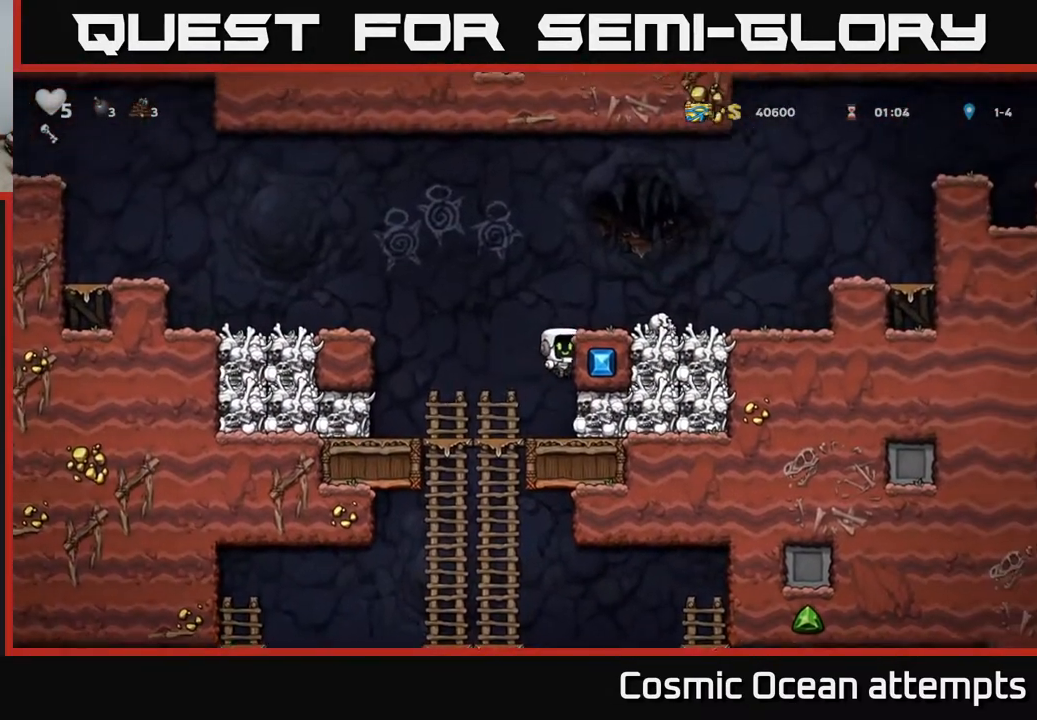
{"buttons": ["A"], "left_stick": "center", "events": [[100, "A", "down"], [267, "A", "up"], [400, "A", "down"], [417, "DPAD_RIGHT", "up"]]}
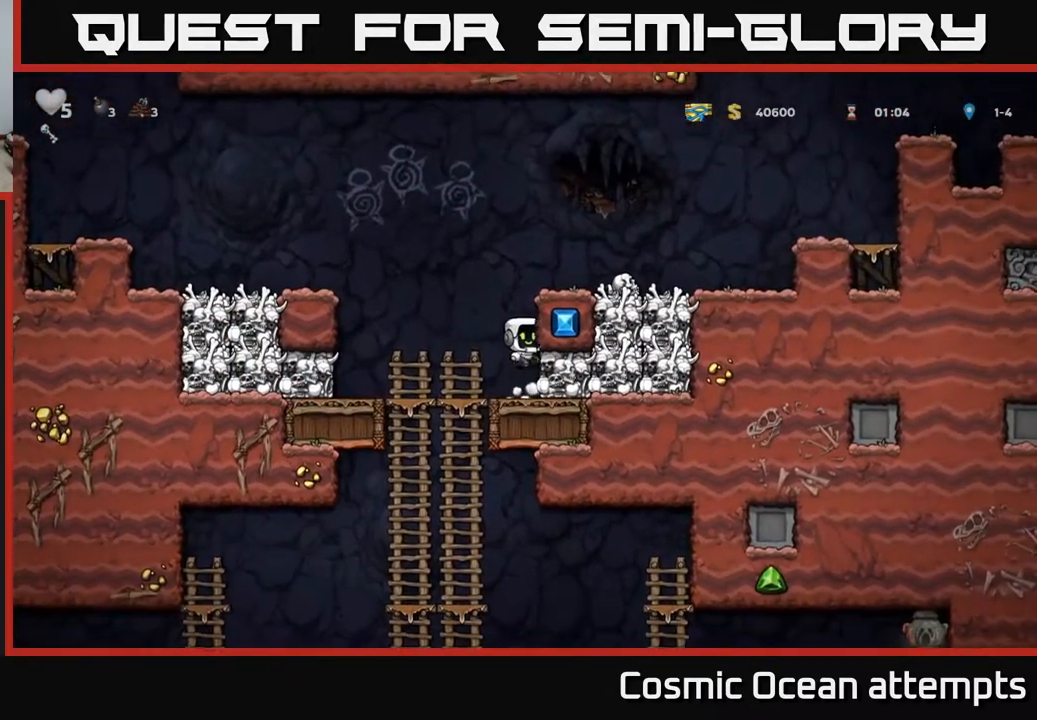
{"buttons": ["DPAD_RIGHT"], "left_stick": "center", "events": [[83, "A", "up"], [83, "DPAD_RIGHT", "down"], [267, "A", "down"], [383, "A", "up"]]}
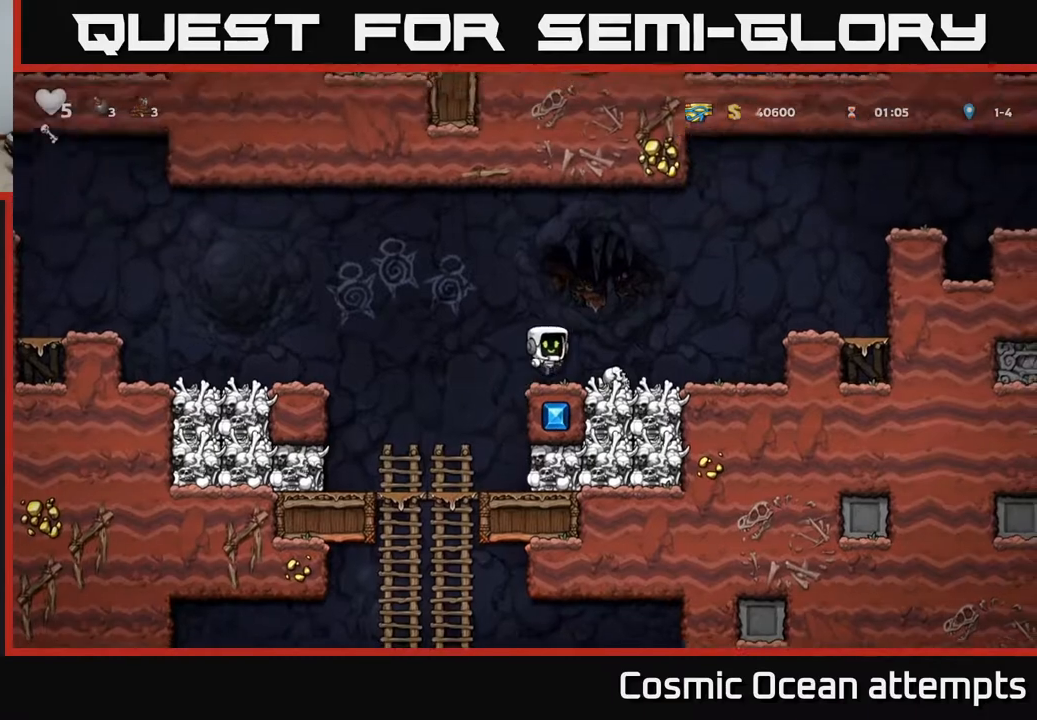
{"buttons": [], "left_stick": "center", "events": [[183, "A", "down"], [367, "A", "up"], [500, "DPAD_RIGHT", "up"]]}
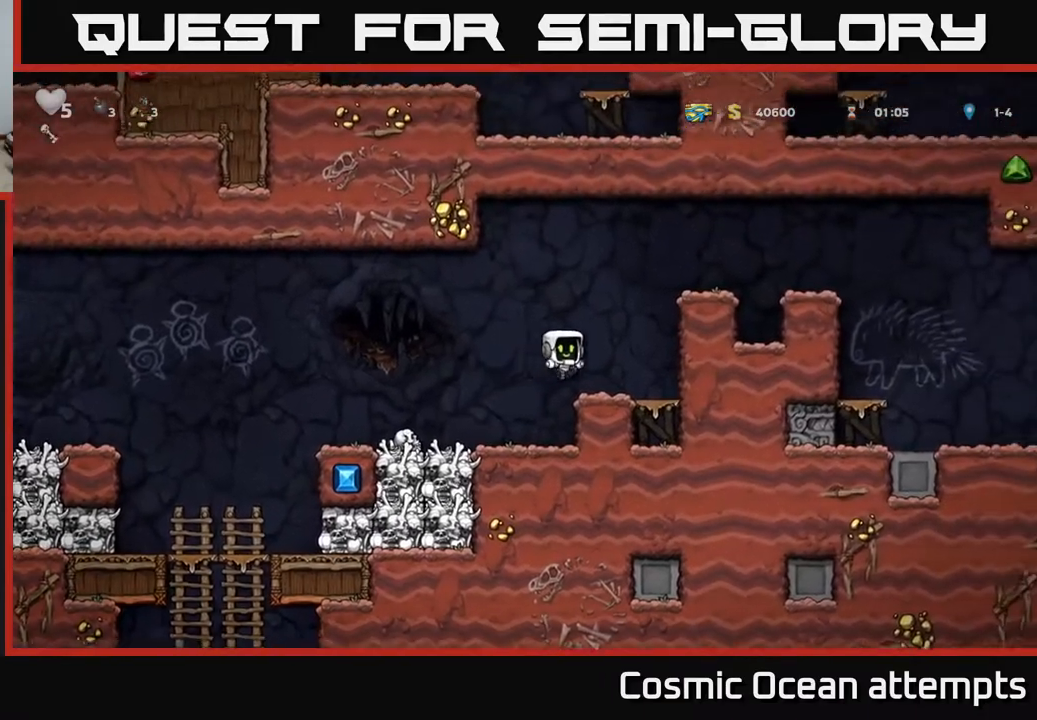
{"buttons": ["A", "DPAD_RIGHT"], "left_stick": "center", "events": [[150, "A", "down"], [150, "DPAD_RIGHT", "down"], [333, "A", "up"], [500, "A", "down"]]}
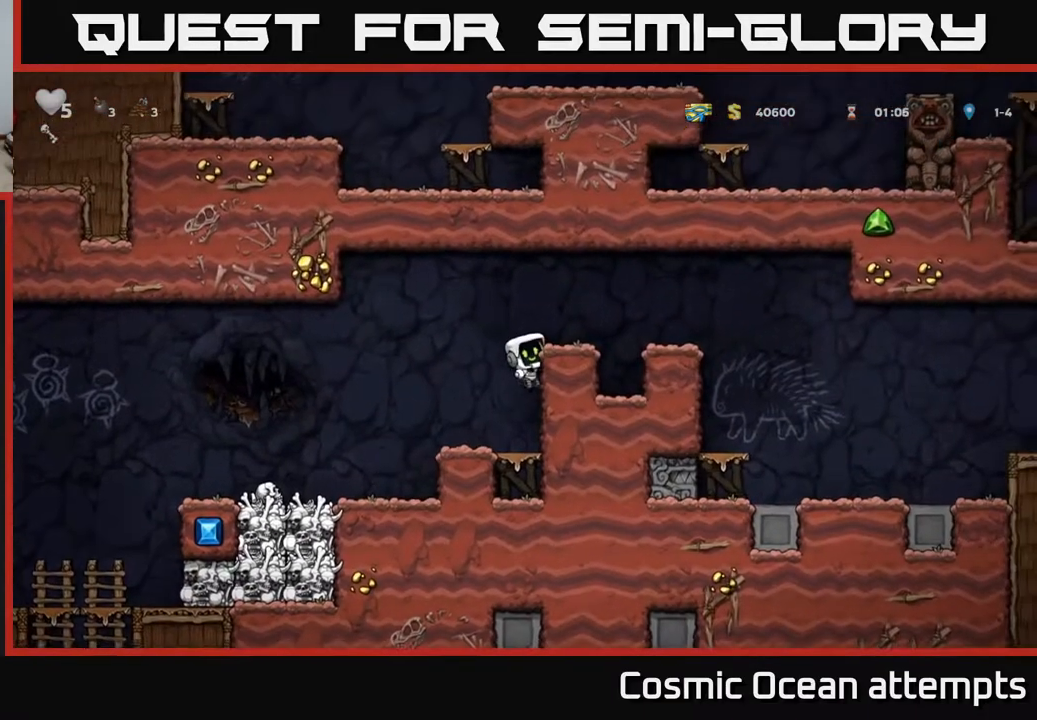
{"buttons": ["DPAD_RIGHT"], "left_stick": "center", "events": [[183, "A", "up"]]}
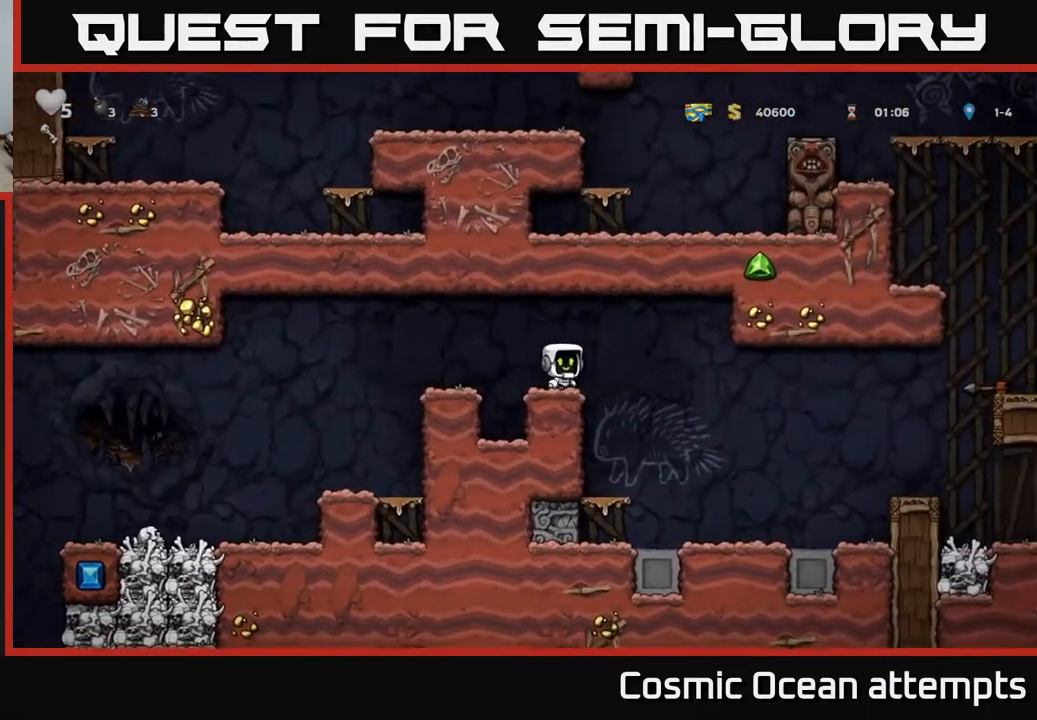
{"buttons": ["DPAD_RIGHT"], "left_stick": "center", "events": [[117, "A", "down"], [200, "A", "up"]]}
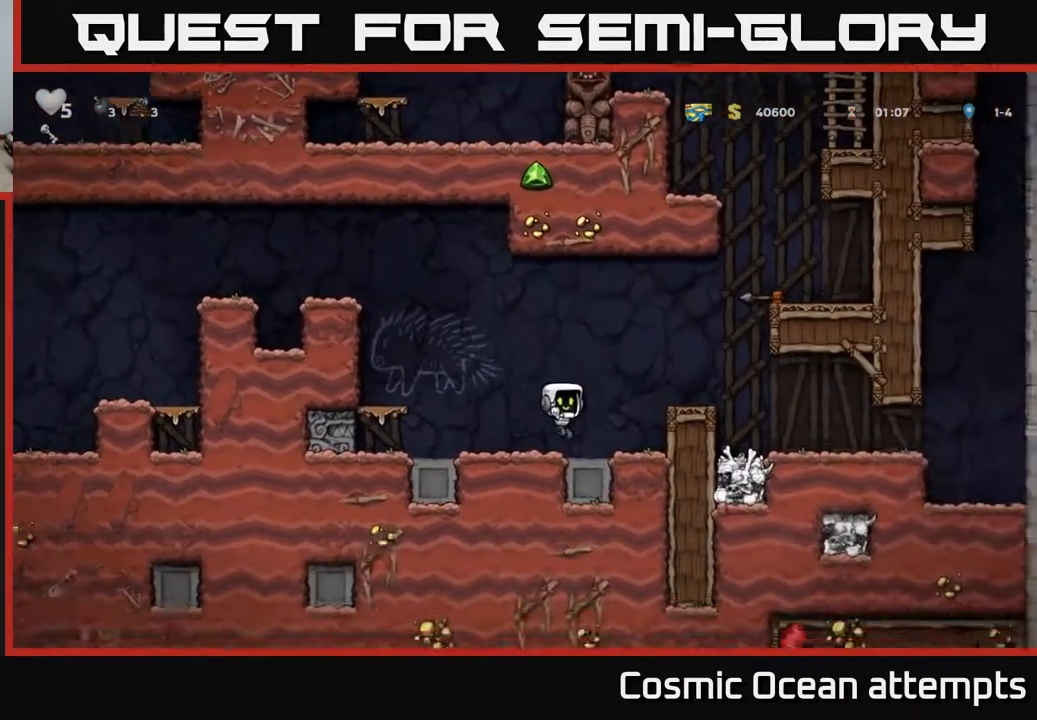
{"buttons": [], "left_stick": "center", "events": [[83, "DPAD_RIGHT", "up"], [117, "A", "down"], [267, "A", "up"], [267, "DPAD_RIGHT", "down"], [317, "DPAD_RIGHT", "up"]]}
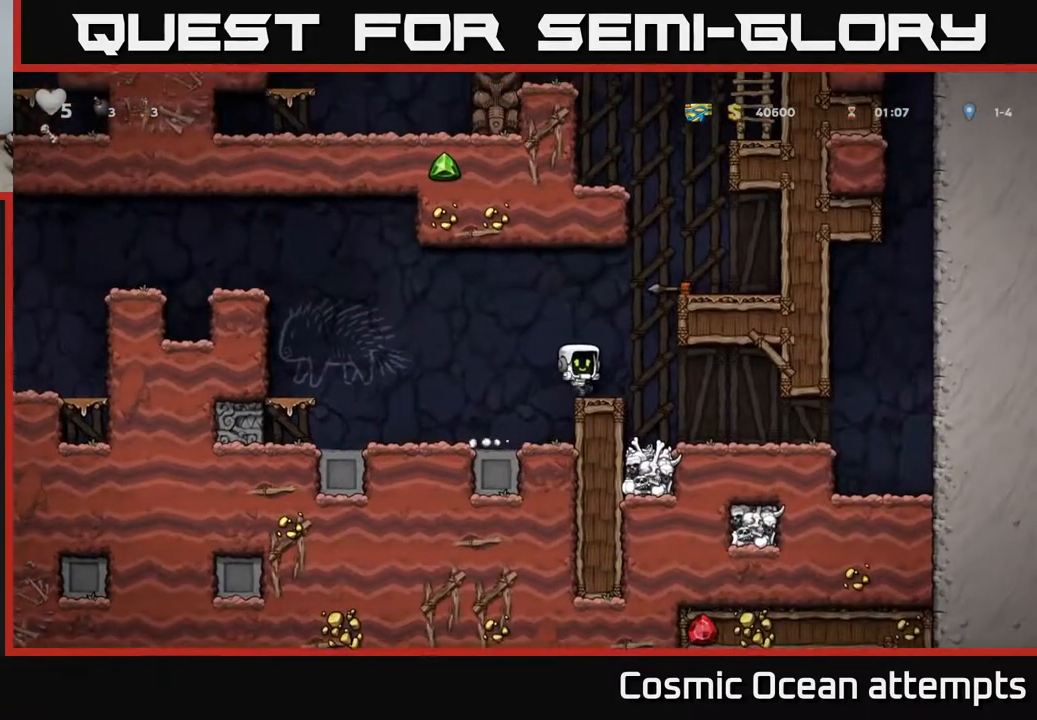
{"buttons": ["A", "DPAD_RIGHT"], "left_stick": "center", "events": [[83, "DPAD_RIGHT", "down"], [100, "A", "down"], [267, "A", "up"], [433, "A", "down"]]}
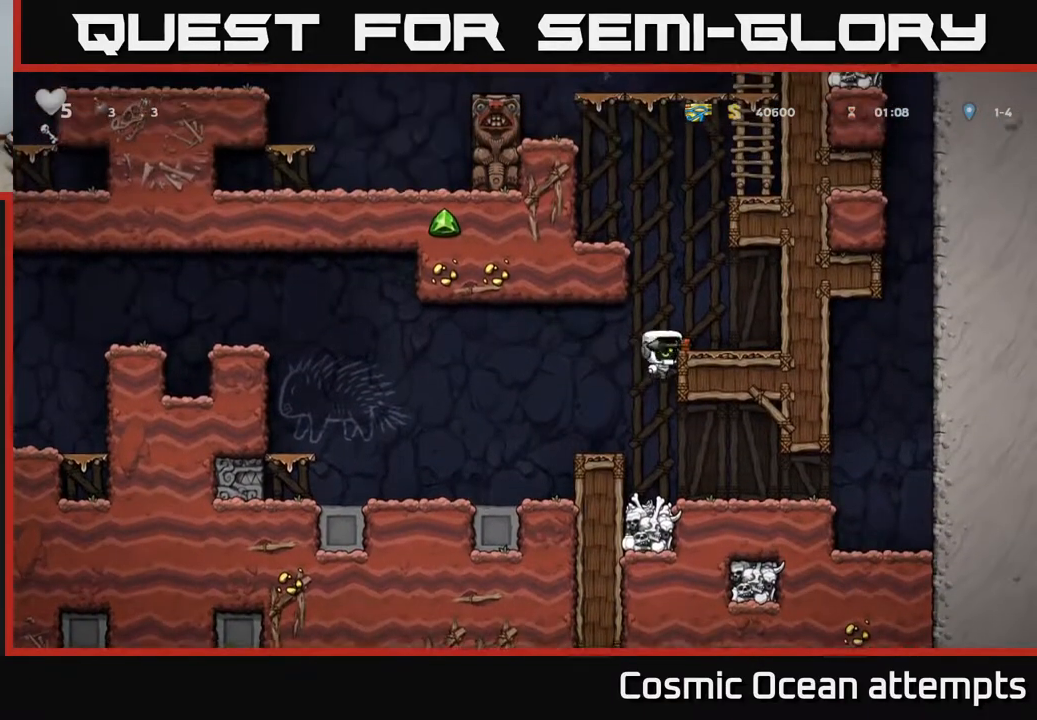
{"buttons": ["DPAD_DOWN", "DPAD_LEFT"], "left_stick": "center", "events": [[67, "A", "up"], [83, "DPAD_RIGHT", "up"], [417, "DPAD_LEFT", "down"], [467, "DPAD_DOWN", "down"]]}
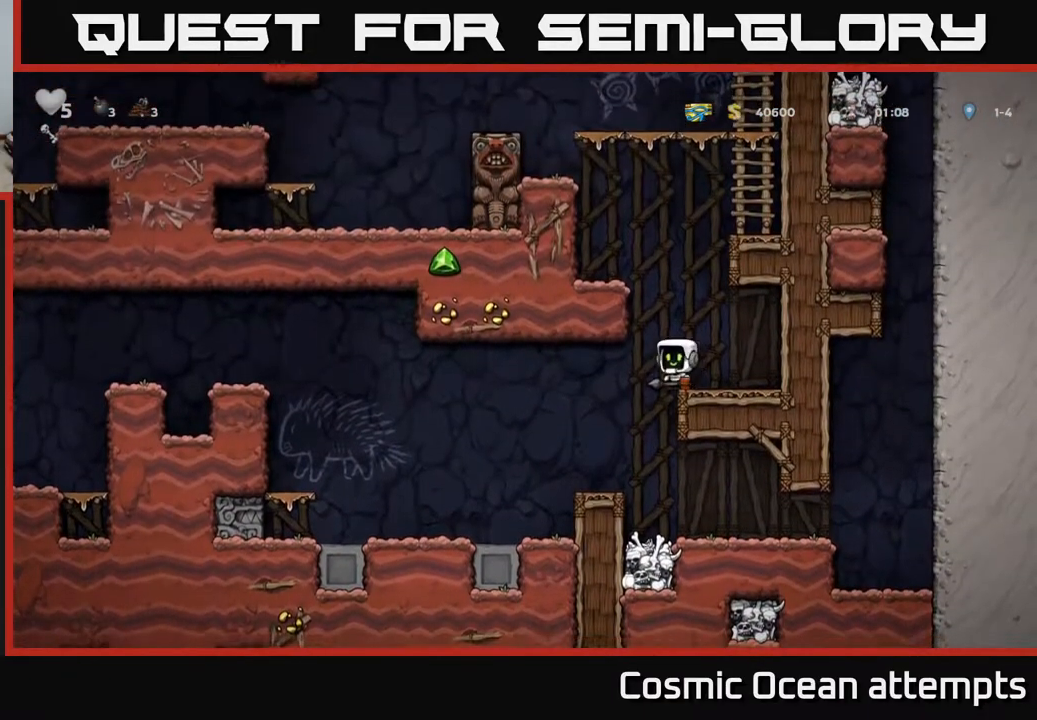
{"buttons": [], "left_stick": "center", "events": [[17, "DPAD_LEFT", "up"], [33, "X", "down"], [117, "X", "up"], [150, "DPAD_DOWN", "up"], [217, "DPAD_LEFT", "down"], [367, "DPAD_LEFT", "up"]]}
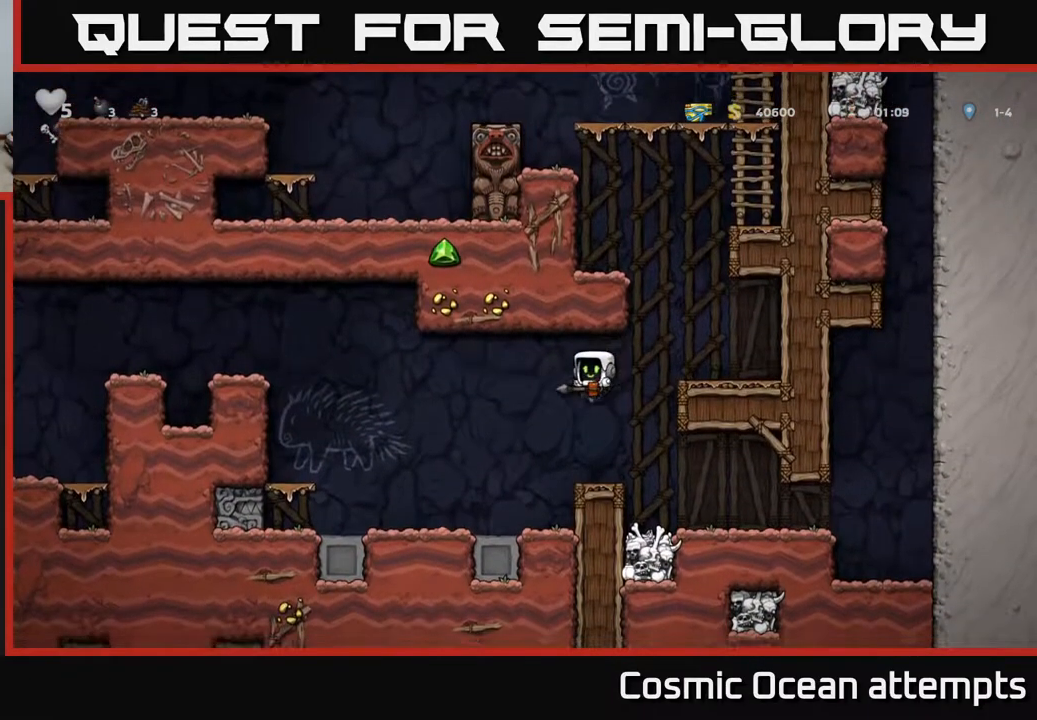
{"buttons": ["A", "DPAD_LEFT"], "left_stick": "center", "events": [[50, "DPAD_RIGHT", "down"], [117, "DPAD_RIGHT", "up"], [150, "DPAD_LEFT", "down"], [283, "A", "down"]]}
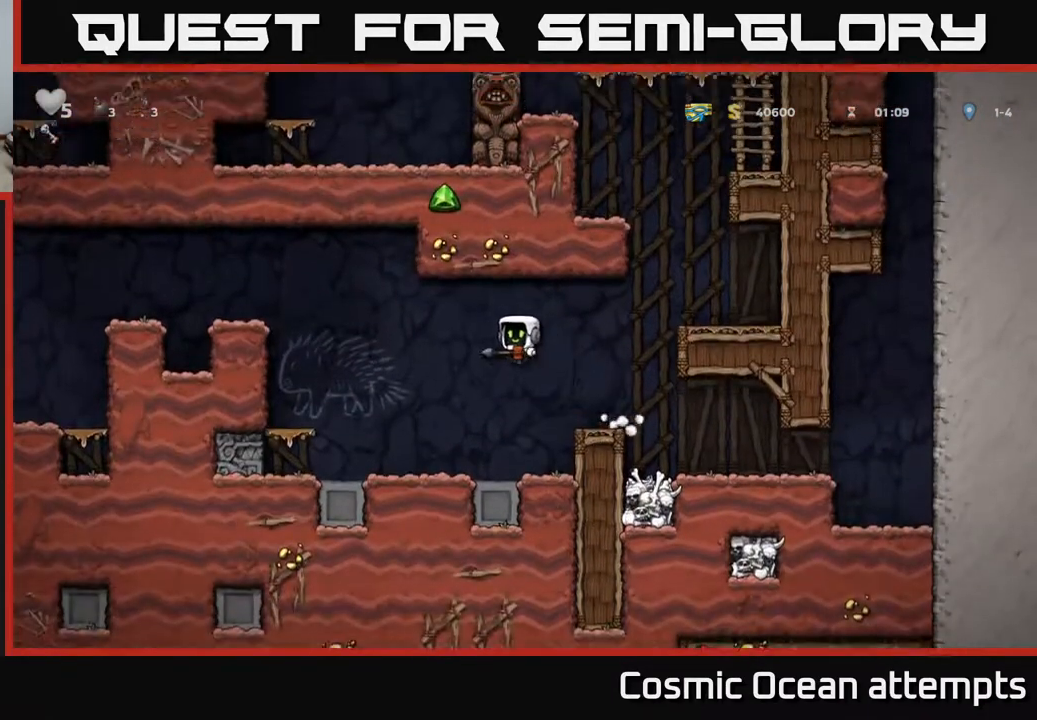
{"buttons": ["DPAD_LEFT"], "left_stick": "center", "events": [[217, "A", "up"]]}
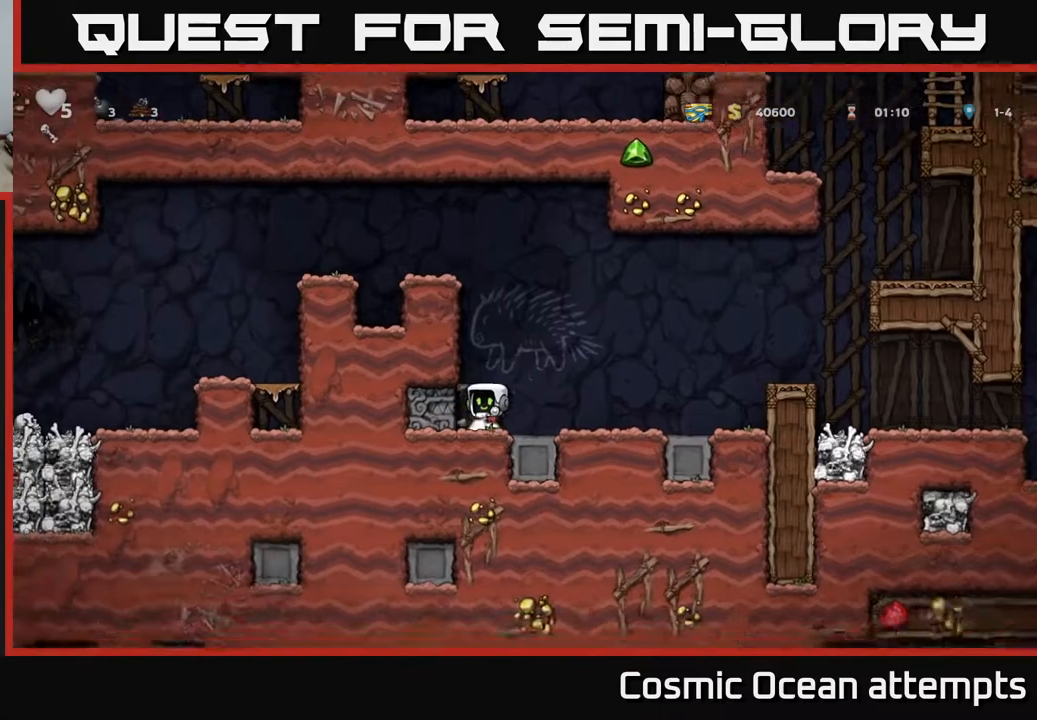
{"buttons": ["A"], "left_stick": "center", "events": [[17, "A", "down"], [250, "A", "up"], [350, "DPAD_LEFT", "up"], [500, "A", "down"]]}
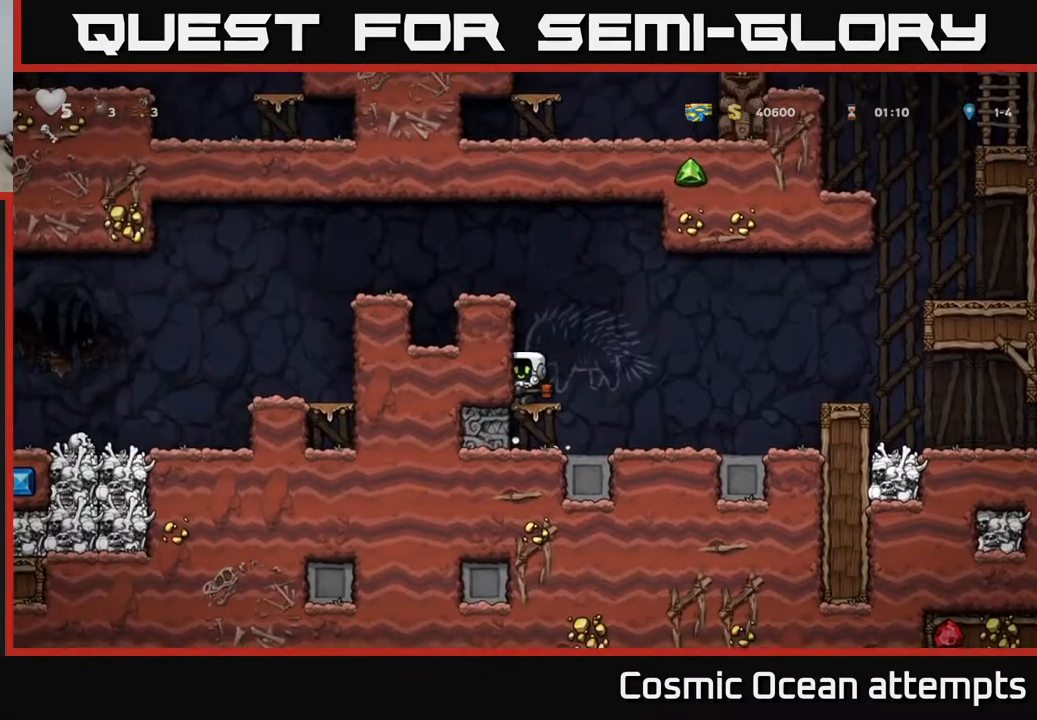
{"buttons": [], "left_stick": "center", "events": [[83, "DPAD_LEFT", "down"], [167, "A", "up"], [350, "A", "down"], [417, "A", "up"], [500, "DPAD_LEFT", "up"]]}
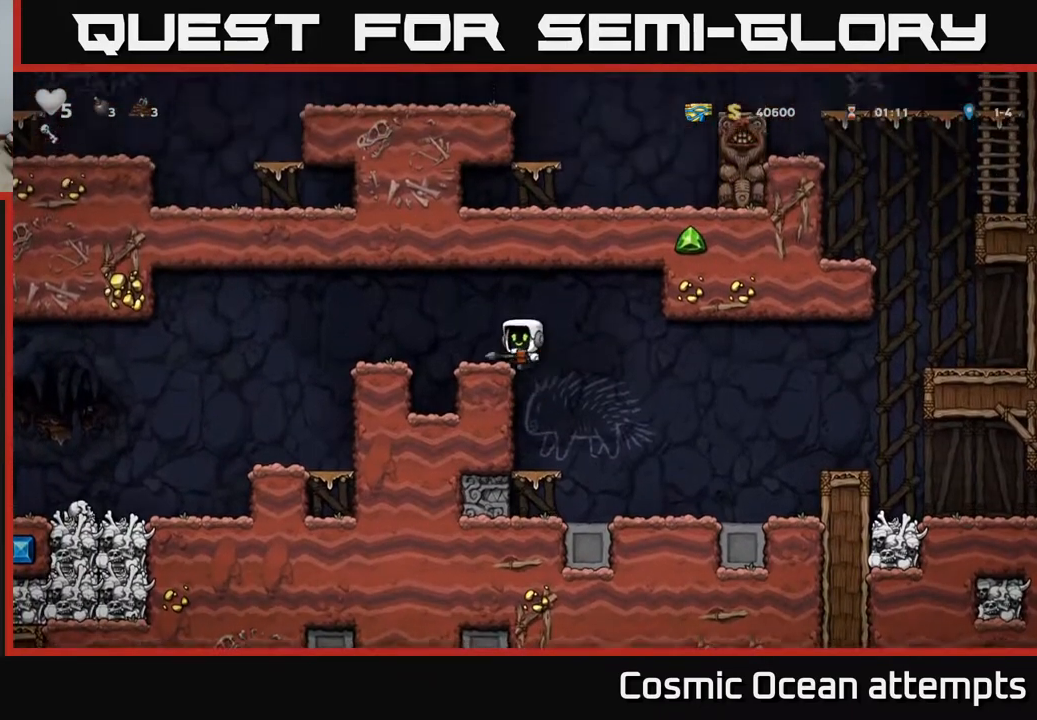
{"buttons": ["DPAD_LEFT"], "left_stick": "center", "events": [[150, "DPAD_LEFT", "down"], [217, "A", "down"], [300, "A", "up"]]}